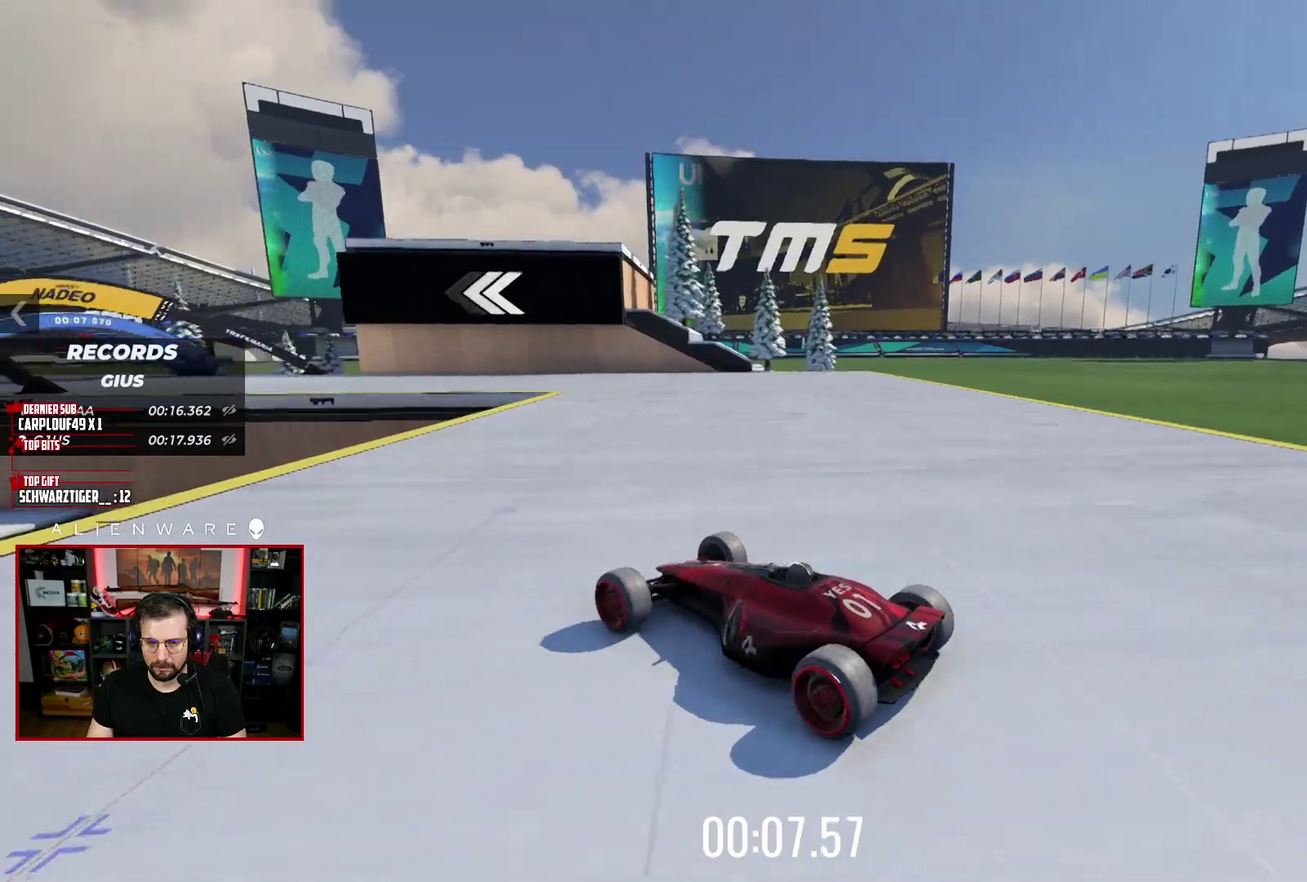
Gameplay with a controller (Xbox layout); each line is a JSON object with the inputs held at the frame after it. "events" lists button and stick changes between this image and that frame as [ms after this image, input, new state], when the widget could be followed in between. Not read: L1 R1.
{"buttons": ["X"], "left_stick": "right", "right_stick": "center", "events": [[283, "left_stick", "right"]]}
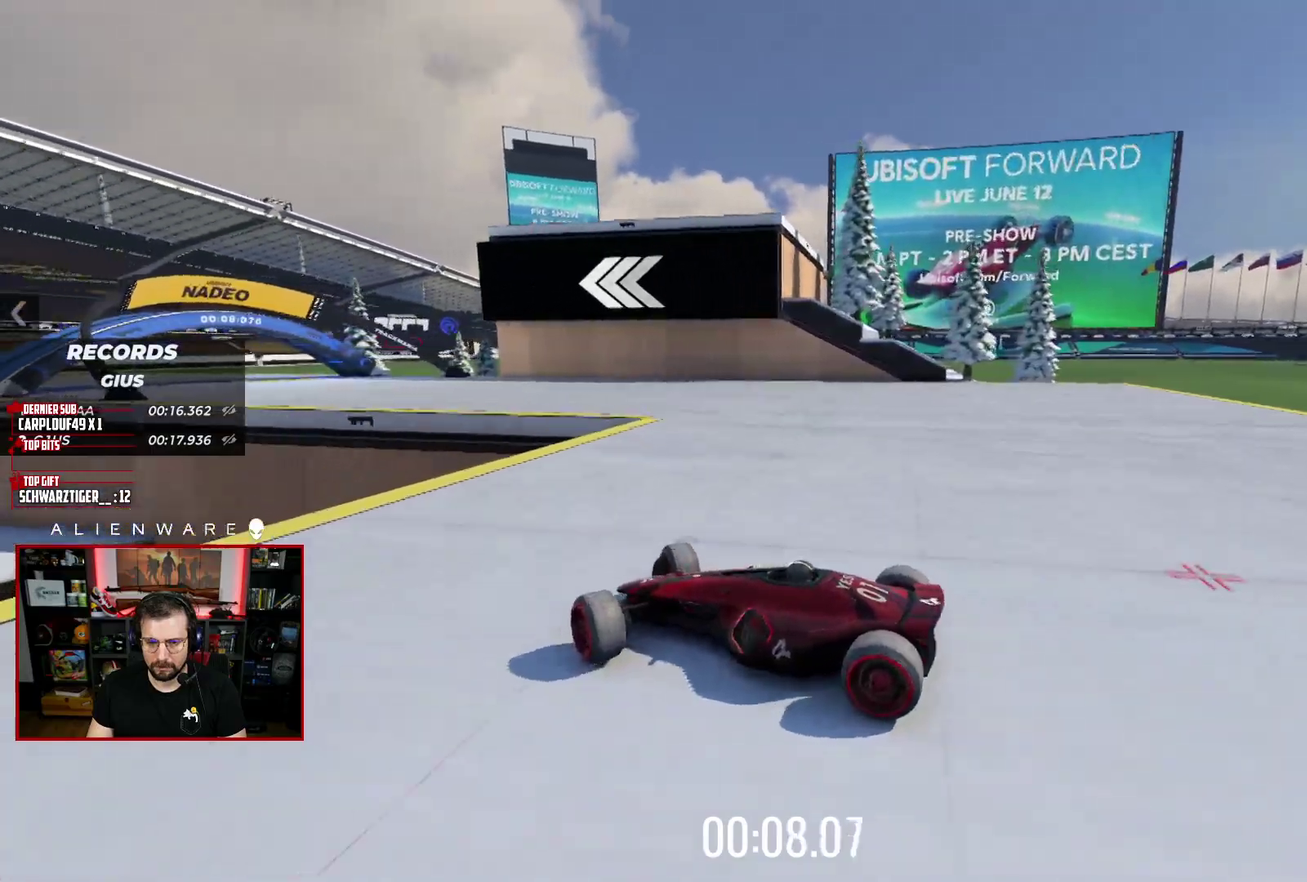
{"buttons": [], "left_stick": "left", "right_stick": "center", "events": [[167, "left_stick", "left"], [367, "X", "up"]]}
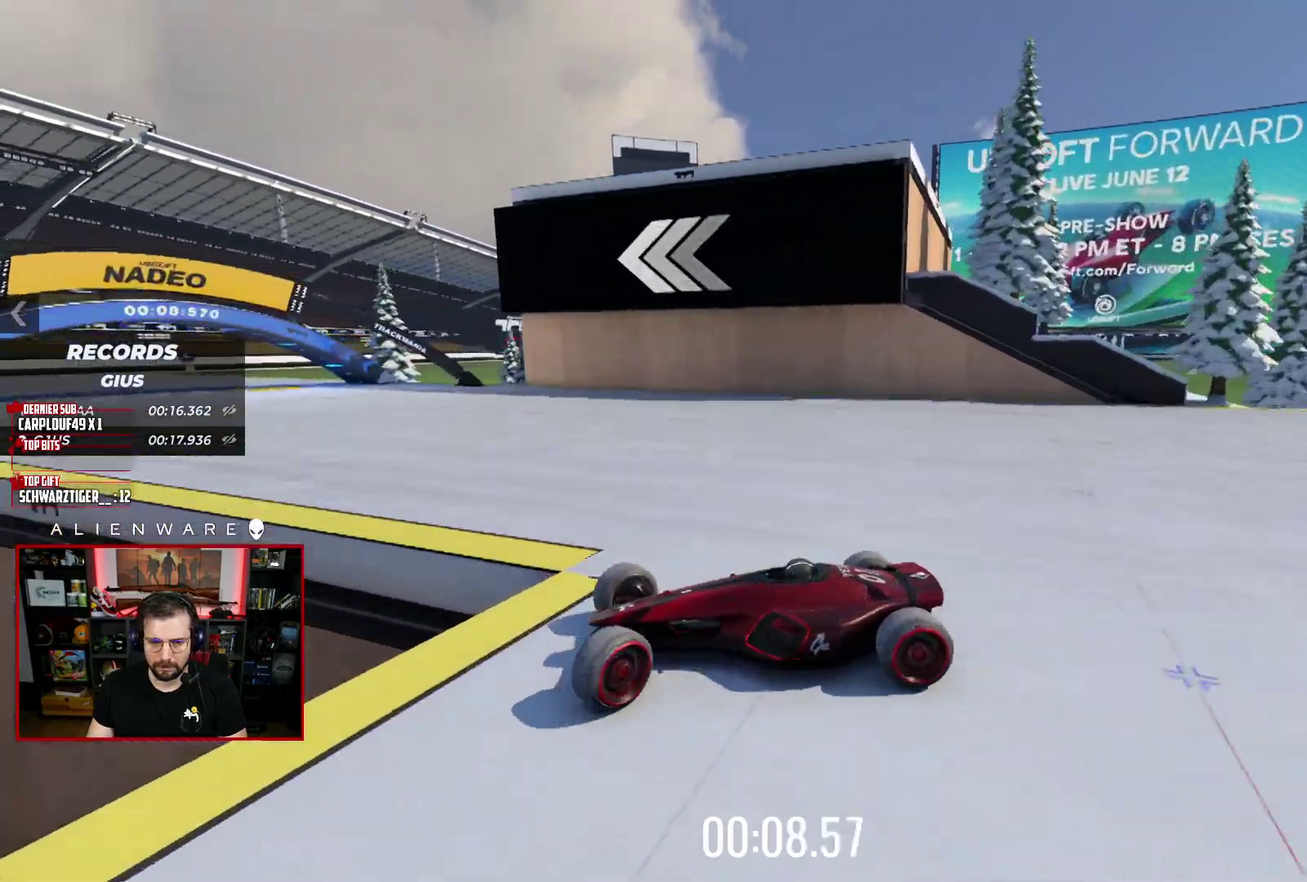
{"buttons": ["X", "L3"], "left_stick": "right", "right_stick": "center"}
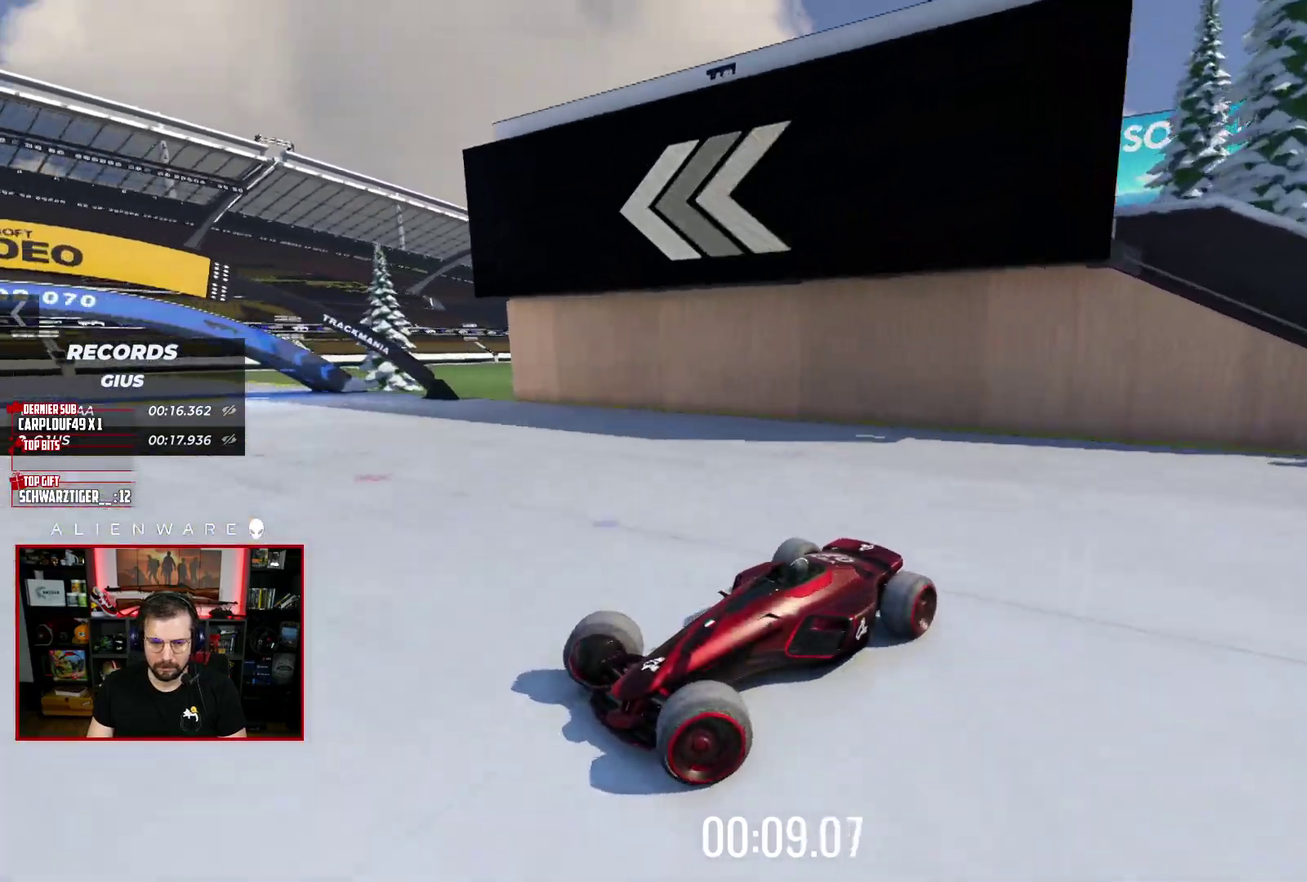
{"buttons": ["X", "L3"], "left_stick": "right", "right_stick": "center", "events": []}
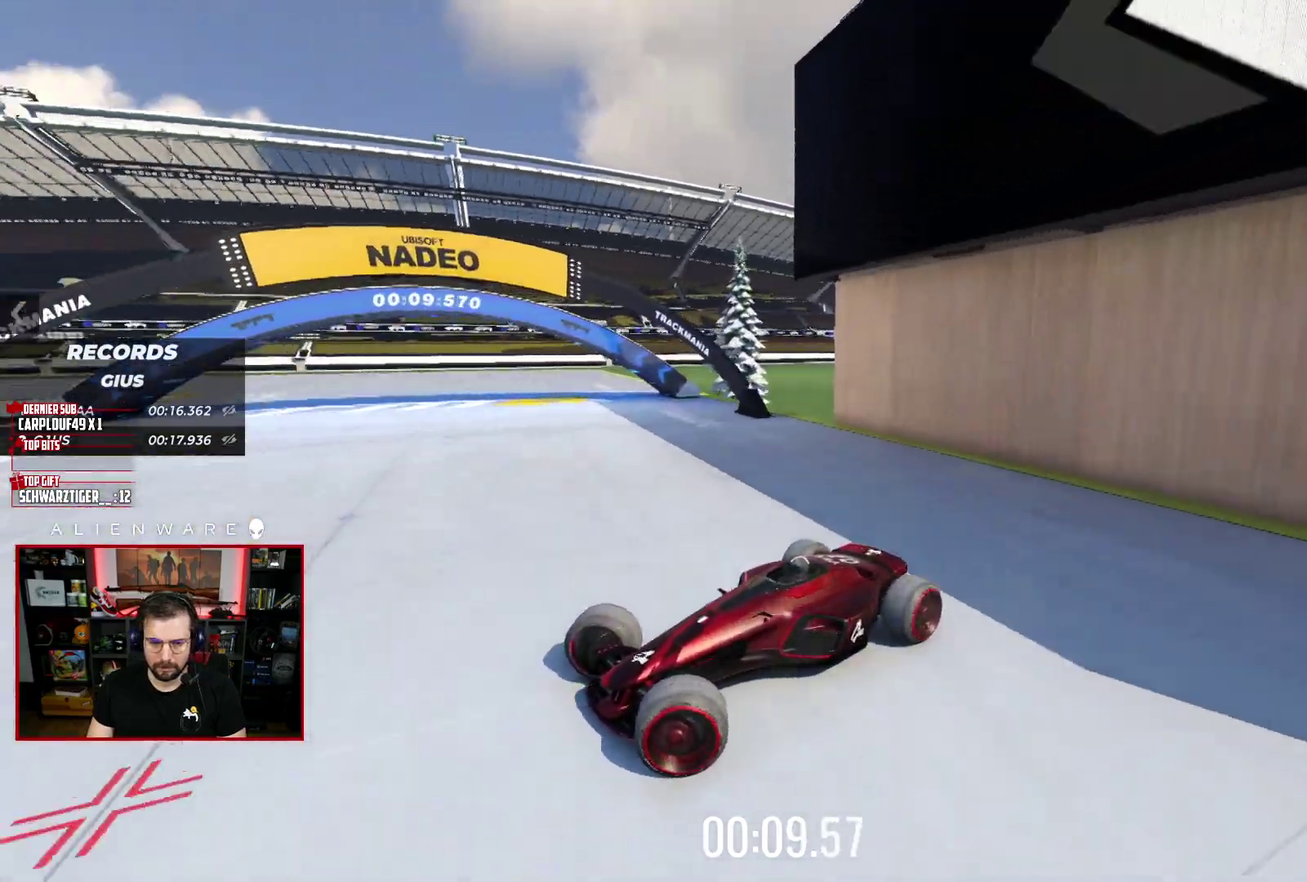
{"buttons": ["X", "L3"], "left_stick": "right", "right_stick": "center", "events": [[133, "X", "up"], [267, "X", "down"]]}
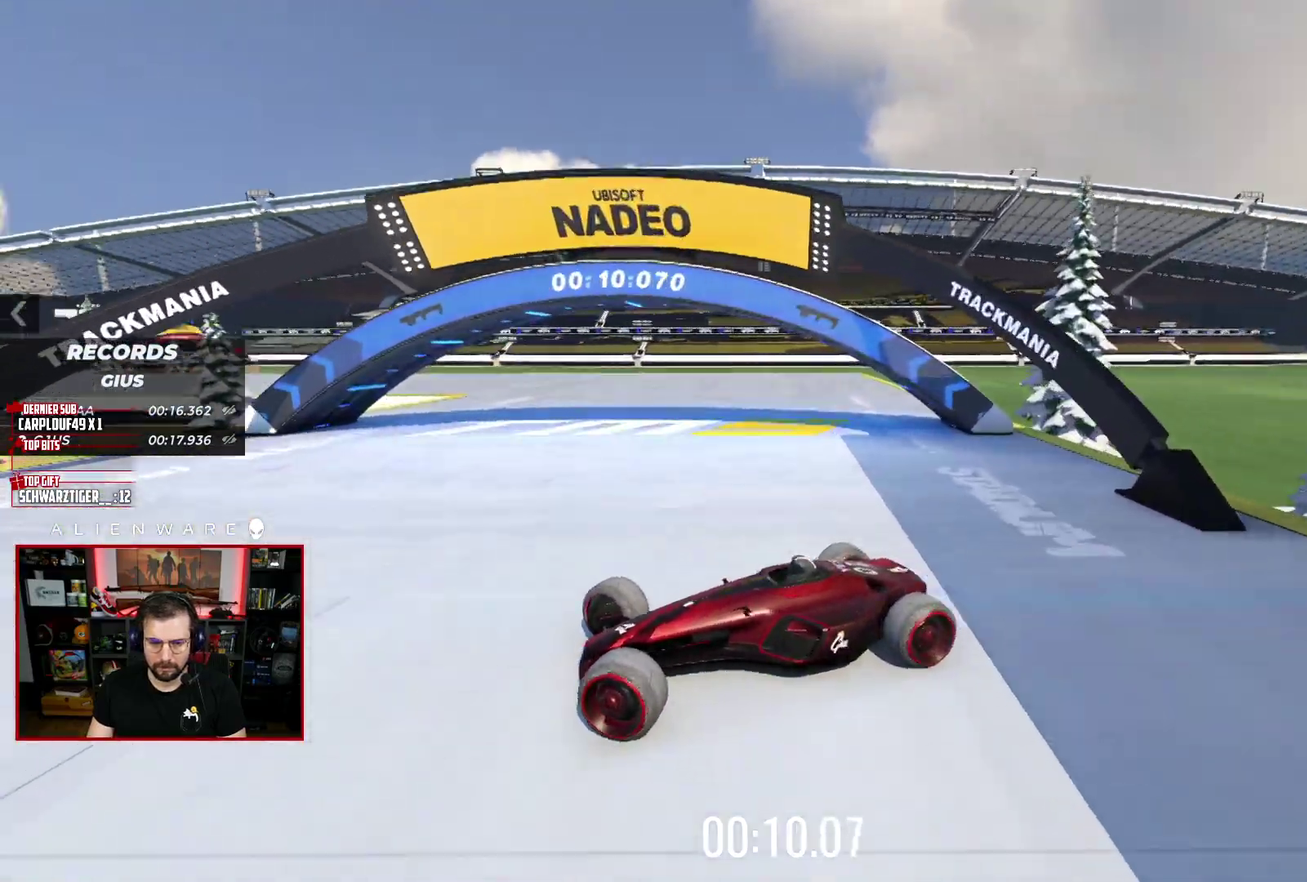
{"buttons": ["X"], "left_stick": "right", "right_stick": "center", "events": [[200, "L3", "up"]]}
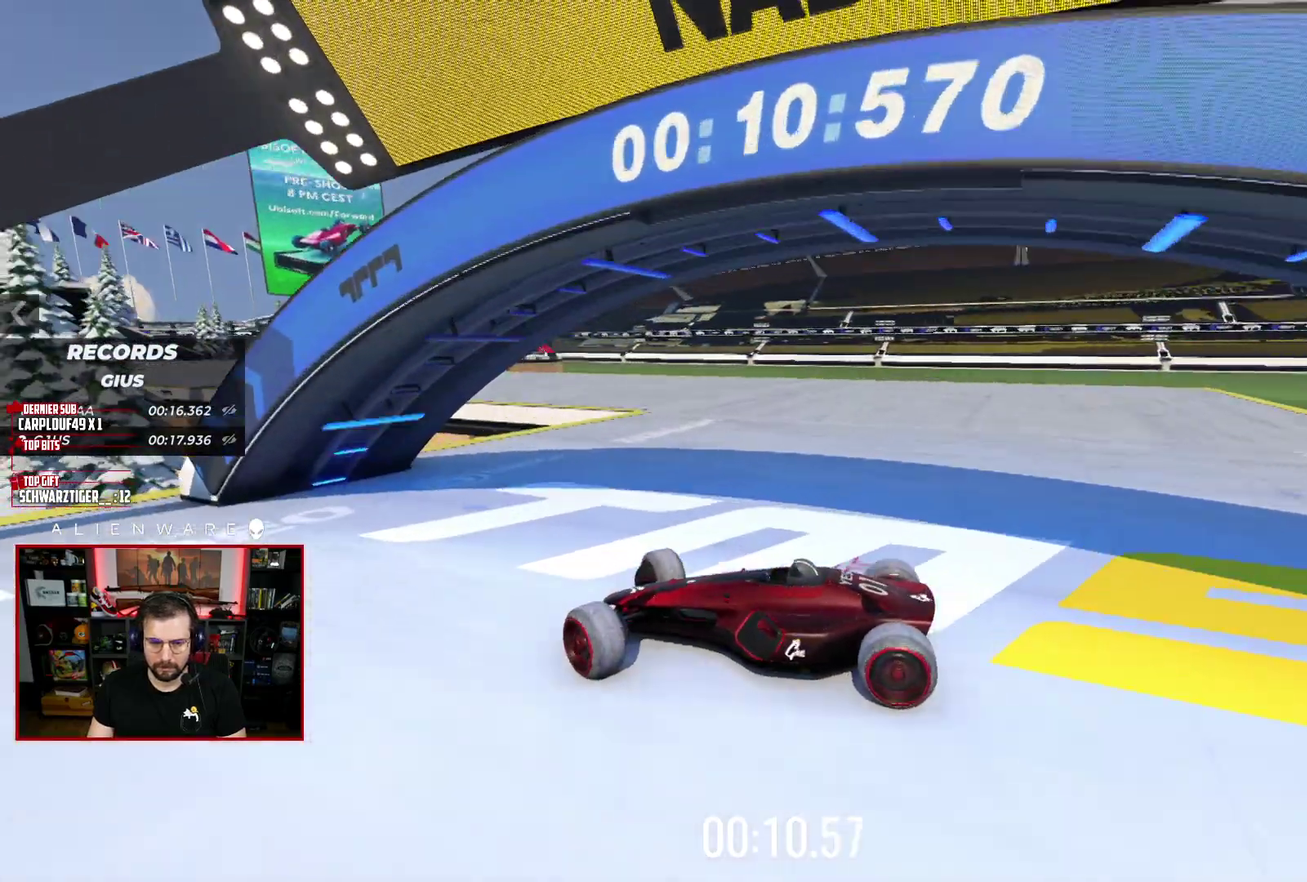
{"buttons": ["X"], "left_stick": "up-left", "right_stick": "center", "events": [[217, "left_stick", "up-left"]]}
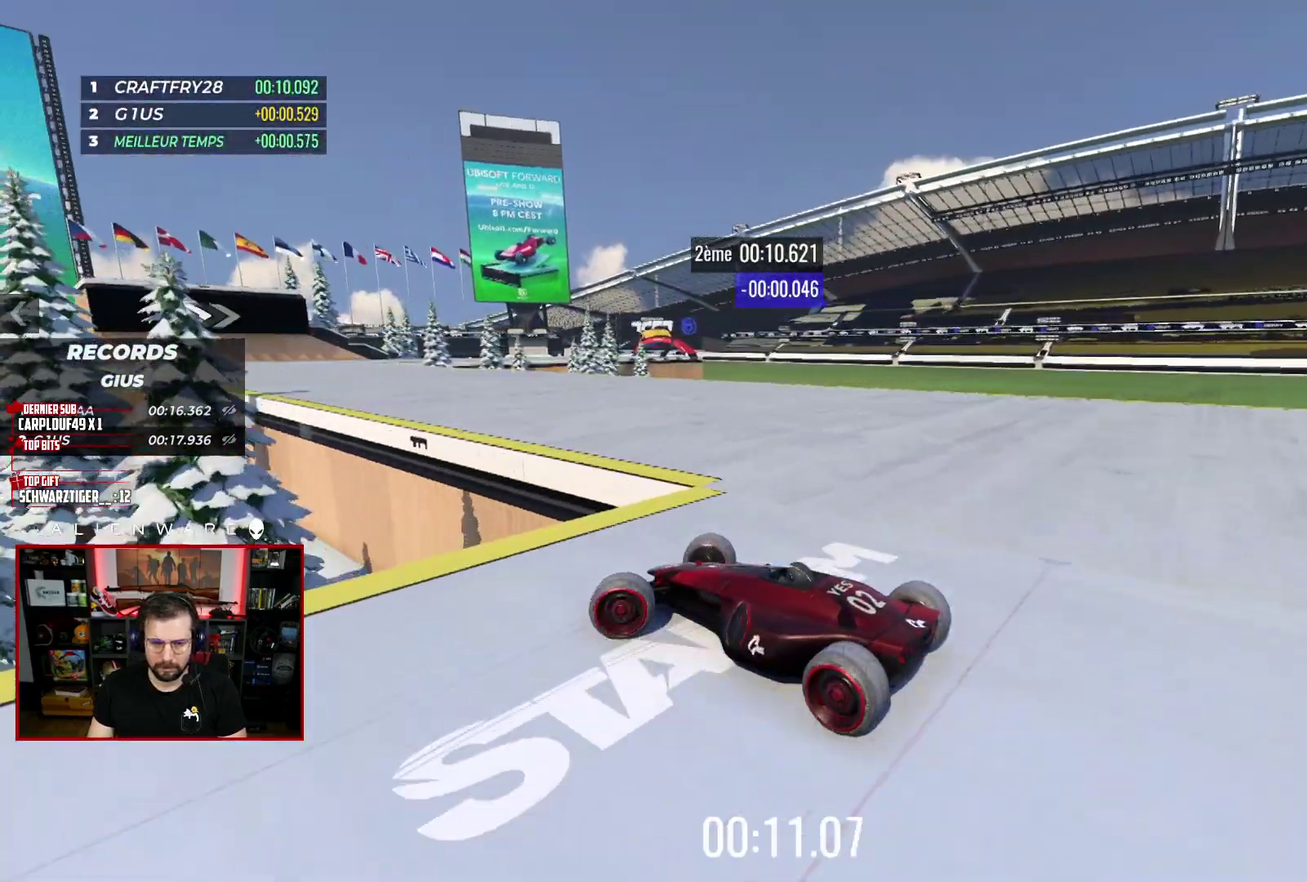
{"buttons": ["X"], "left_stick": "center", "right_stick": "center", "events": [[283, "left_stick", "center"]]}
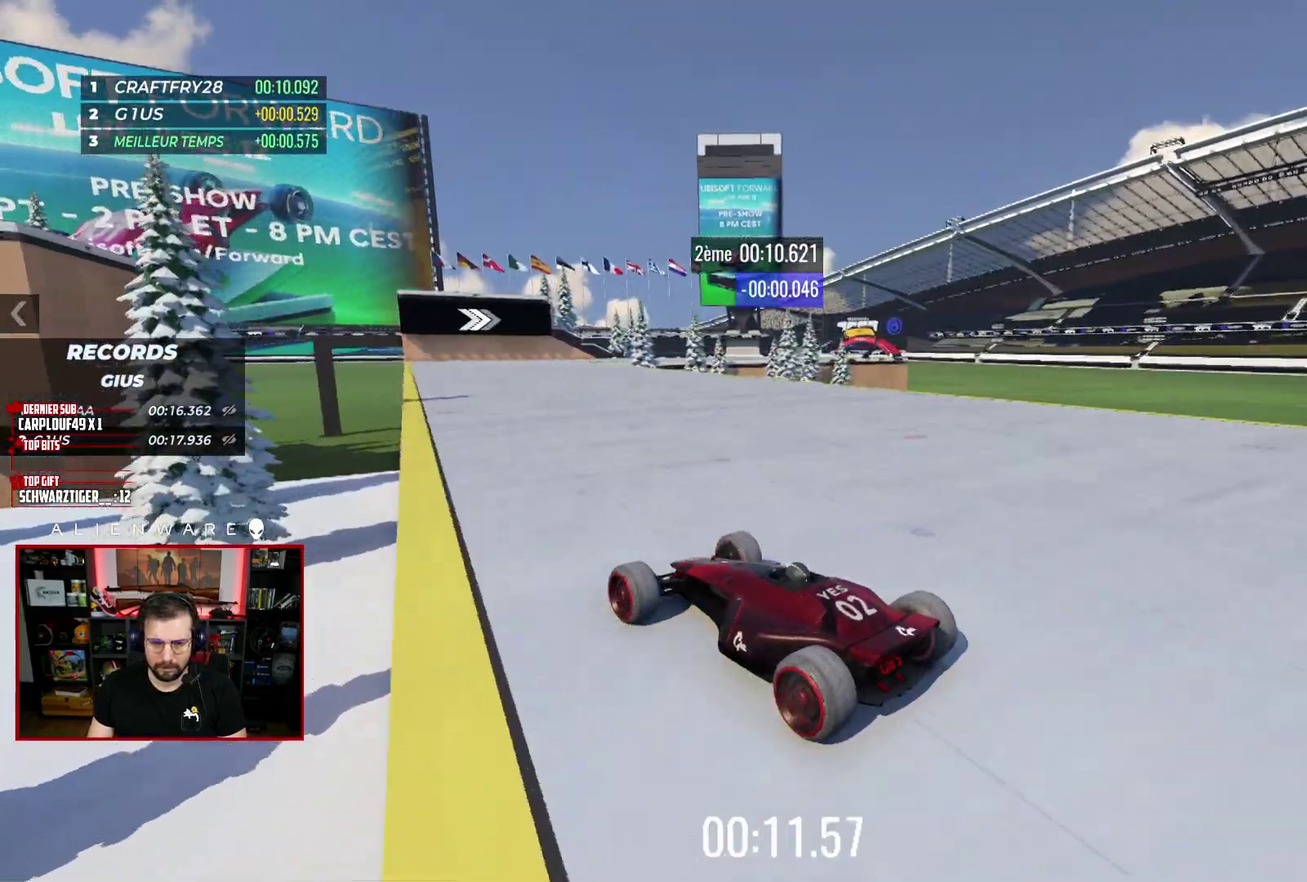
{"buttons": ["X"], "left_stick": "center", "right_stick": "center", "events": [[100, "left_stick", "right"], [267, "left_stick", "center"]]}
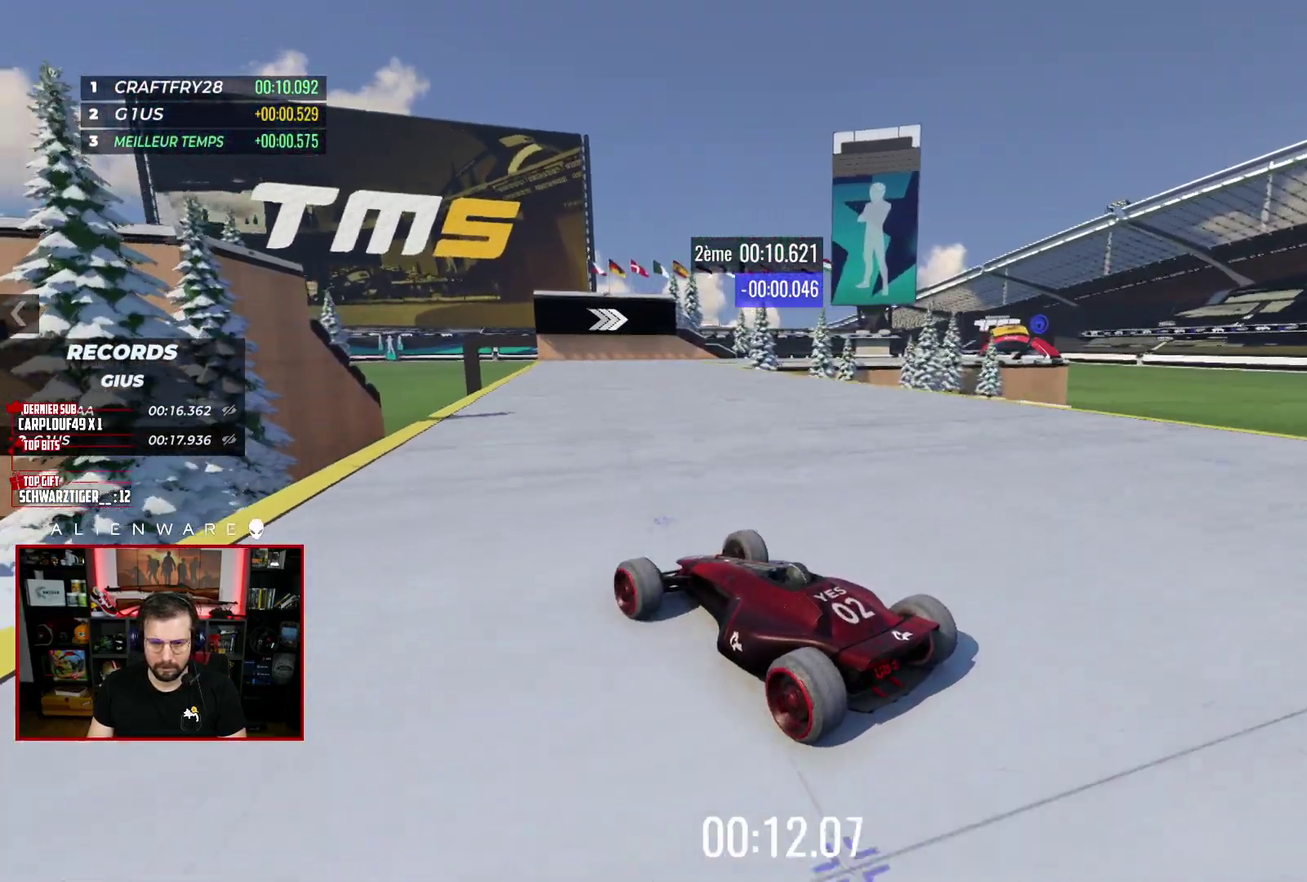
{"buttons": ["X"], "left_stick": "center", "right_stick": "center", "events": [[17, "left_stick", "right"], [233, "left_stick", "center"], [350, "left_stick", "right"], [433, "left_stick", "center"]]}
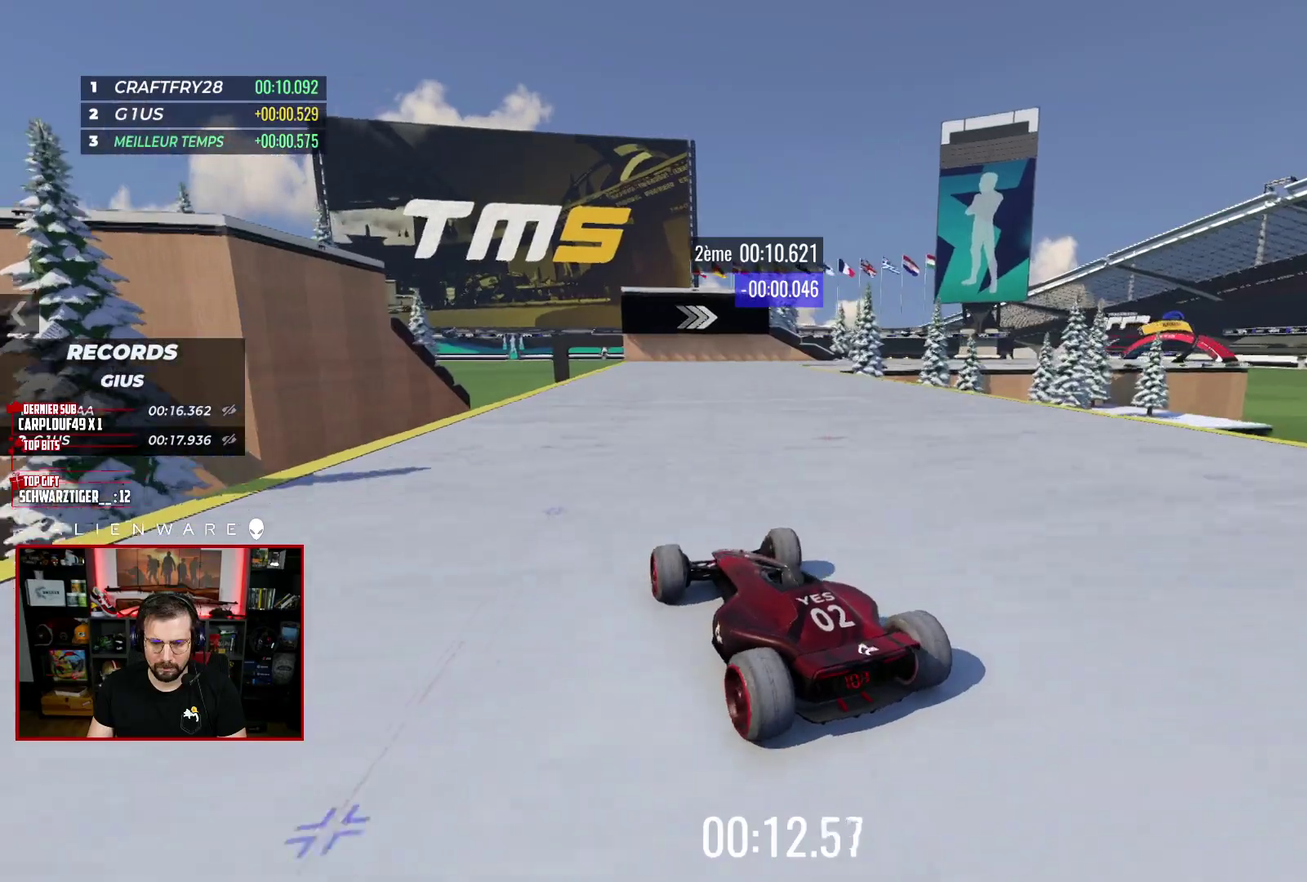
{"buttons": ["X"], "left_stick": "center", "right_stick": "center", "events": [[33, "left_stick", "right"], [167, "left_stick", "center"]]}
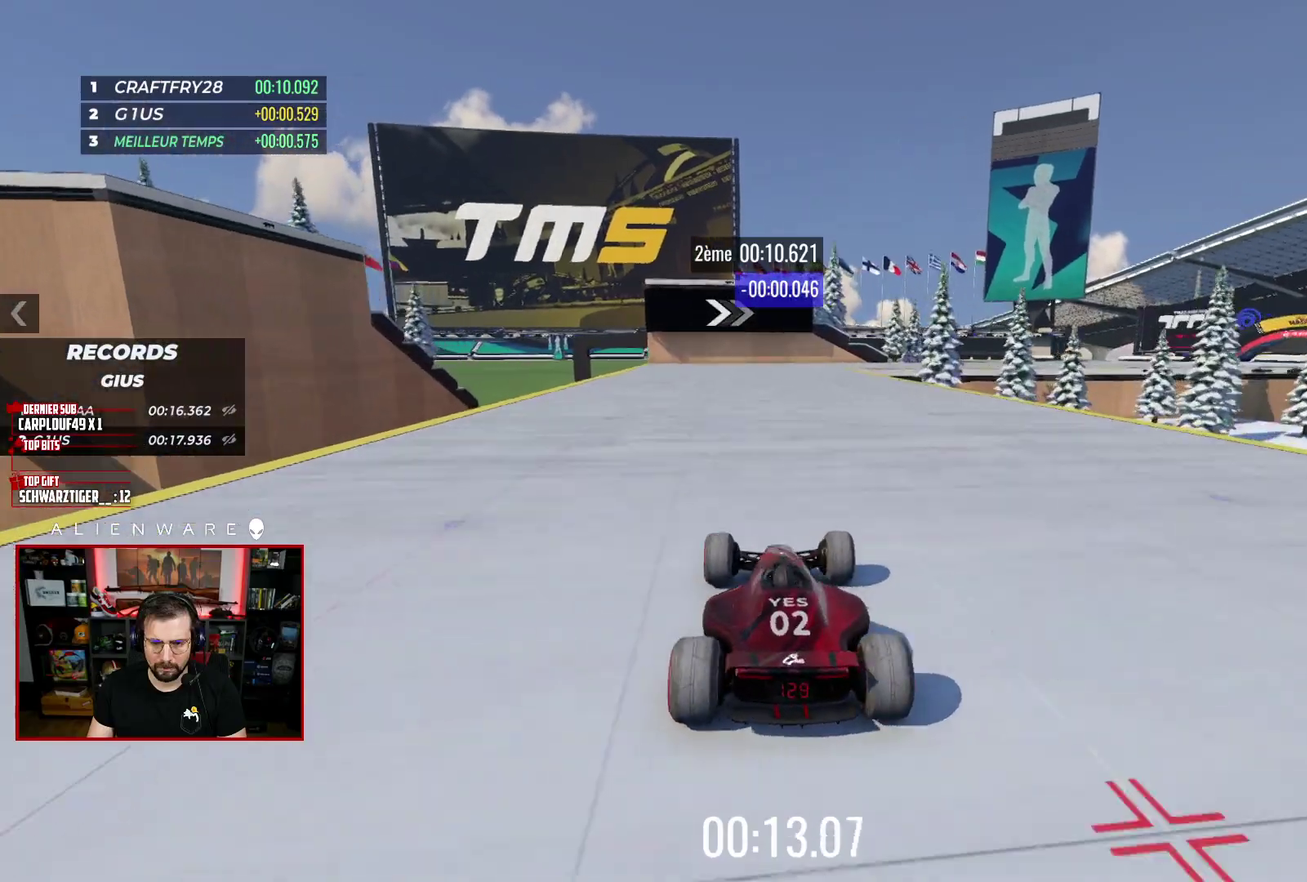
{"buttons": ["X"], "left_stick": "center", "right_stick": "center", "events": []}
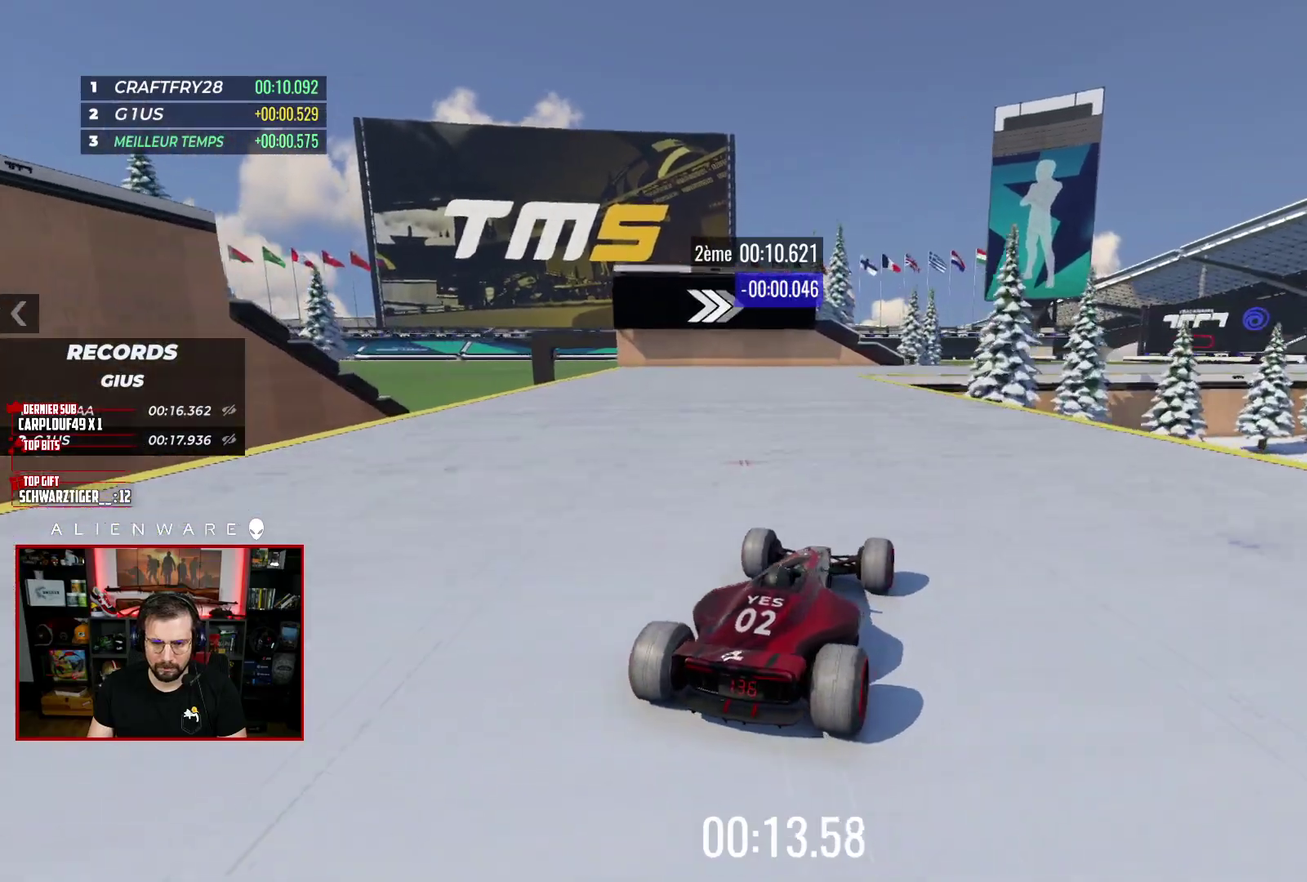
{"buttons": ["X"], "left_stick": "center", "right_stick": "center", "events": []}
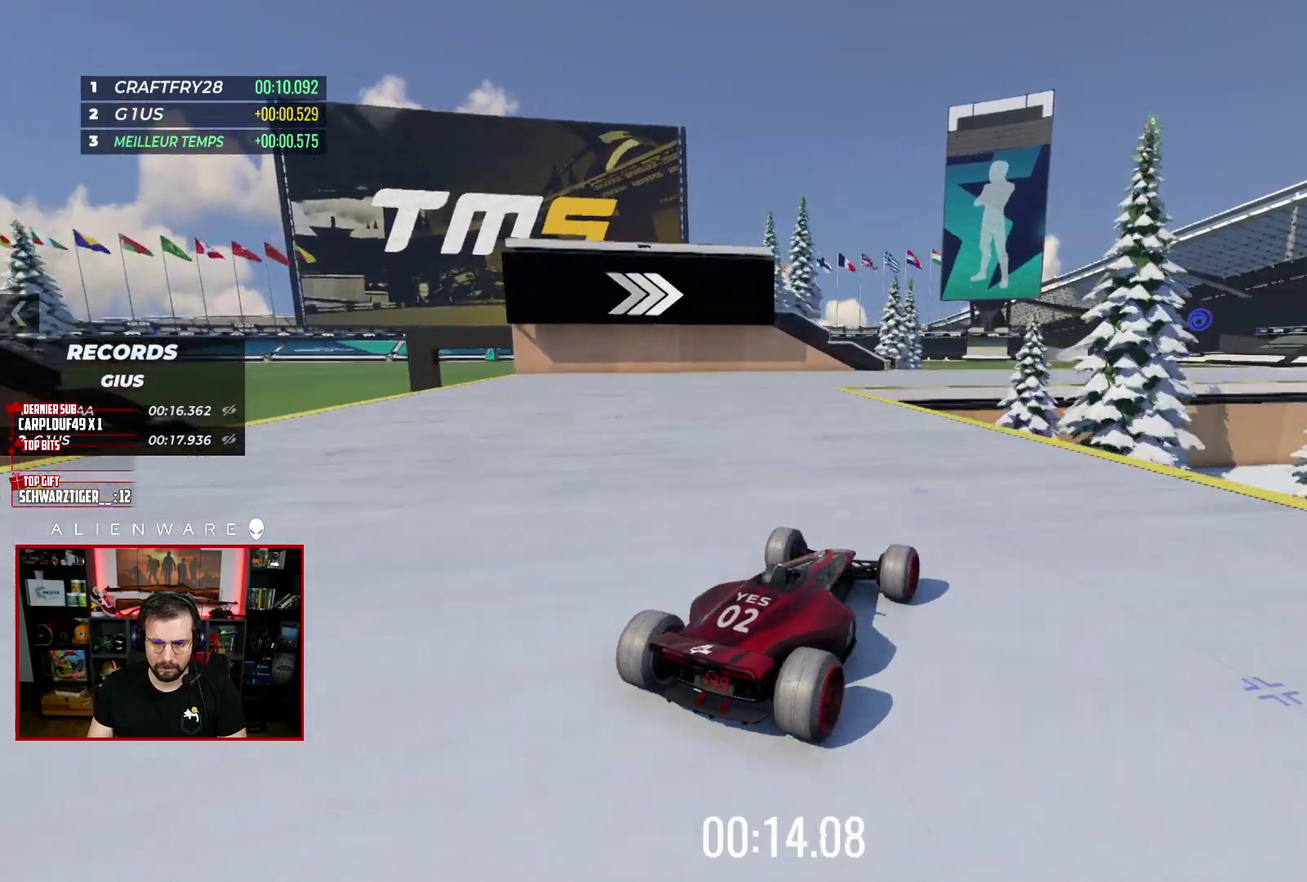
{"buttons": ["X"], "left_stick": "right", "right_stick": "center", "events": [[250, "left_stick", "right"]]}
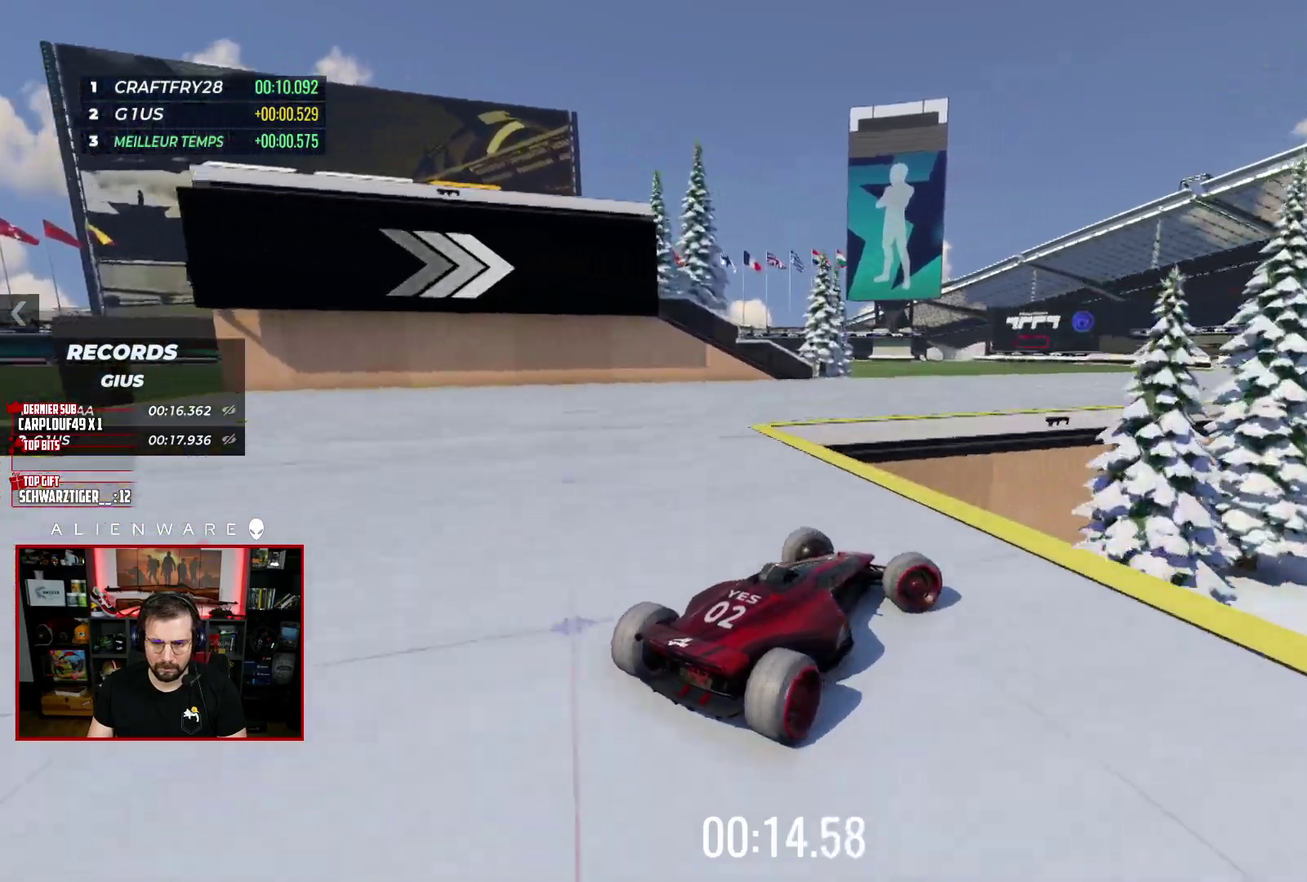
{"buttons": ["X"], "left_stick": "center", "right_stick": "center", "events": [[483, "left_stick", "center"]]}
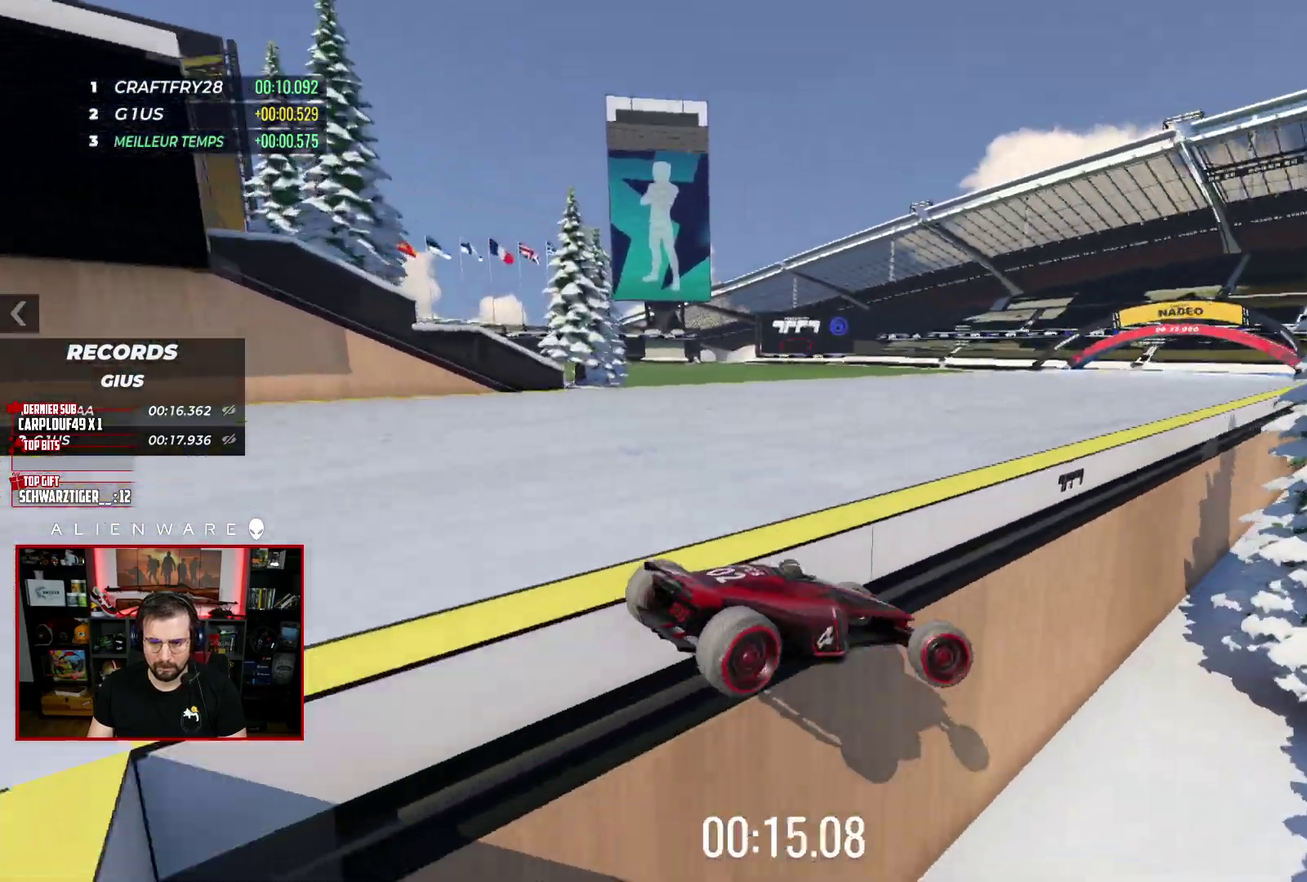
{"buttons": [], "left_stick": "center", "right_stick": "center", "events": [[267, "X", "up"]]}
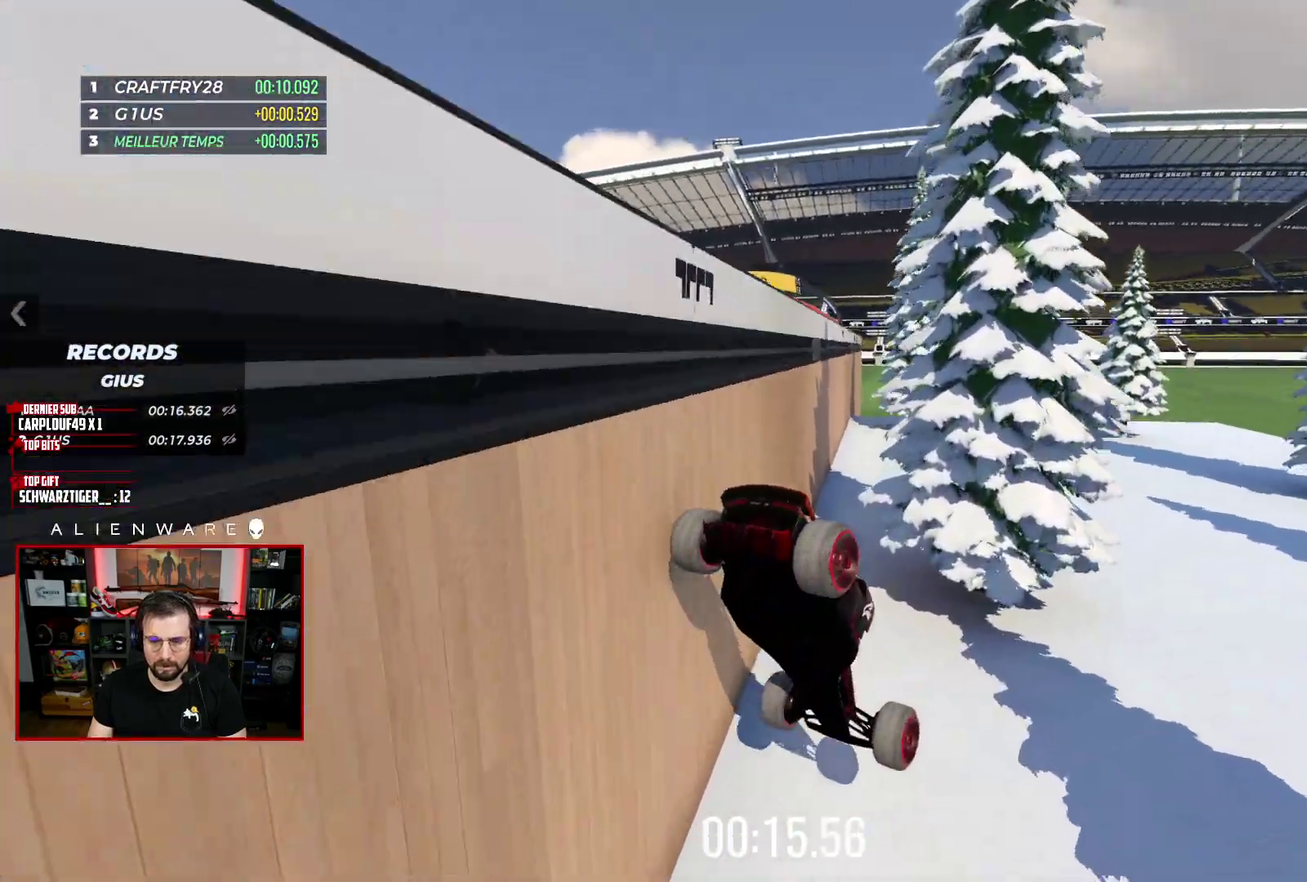
{"buttons": ["X"], "left_stick": "center", "right_stick": "center", "events": [[67, "Y", "down"], [250, "Y", "up"], [383, "X", "down"]]}
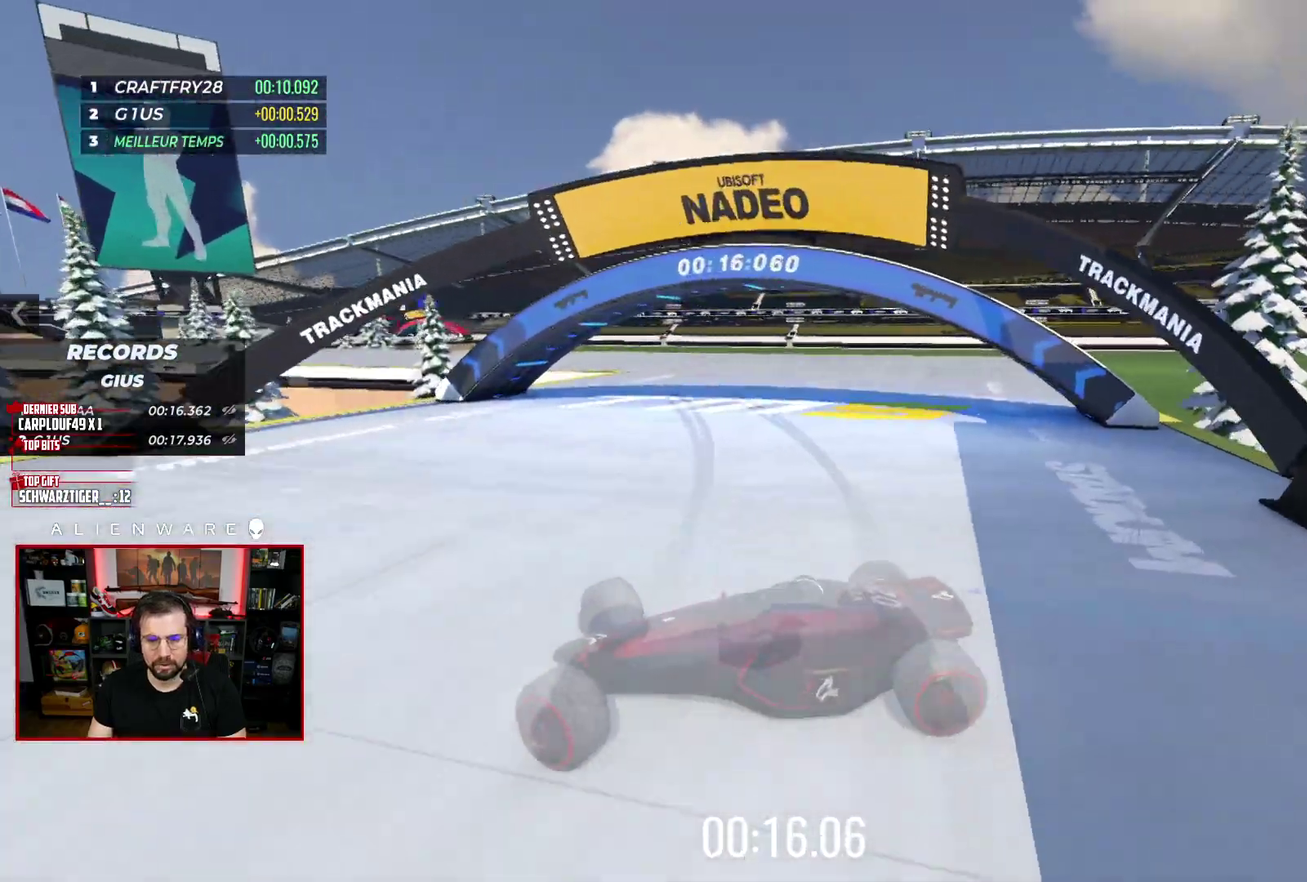
{"buttons": ["X"], "left_stick": "center", "right_stick": "center", "events": []}
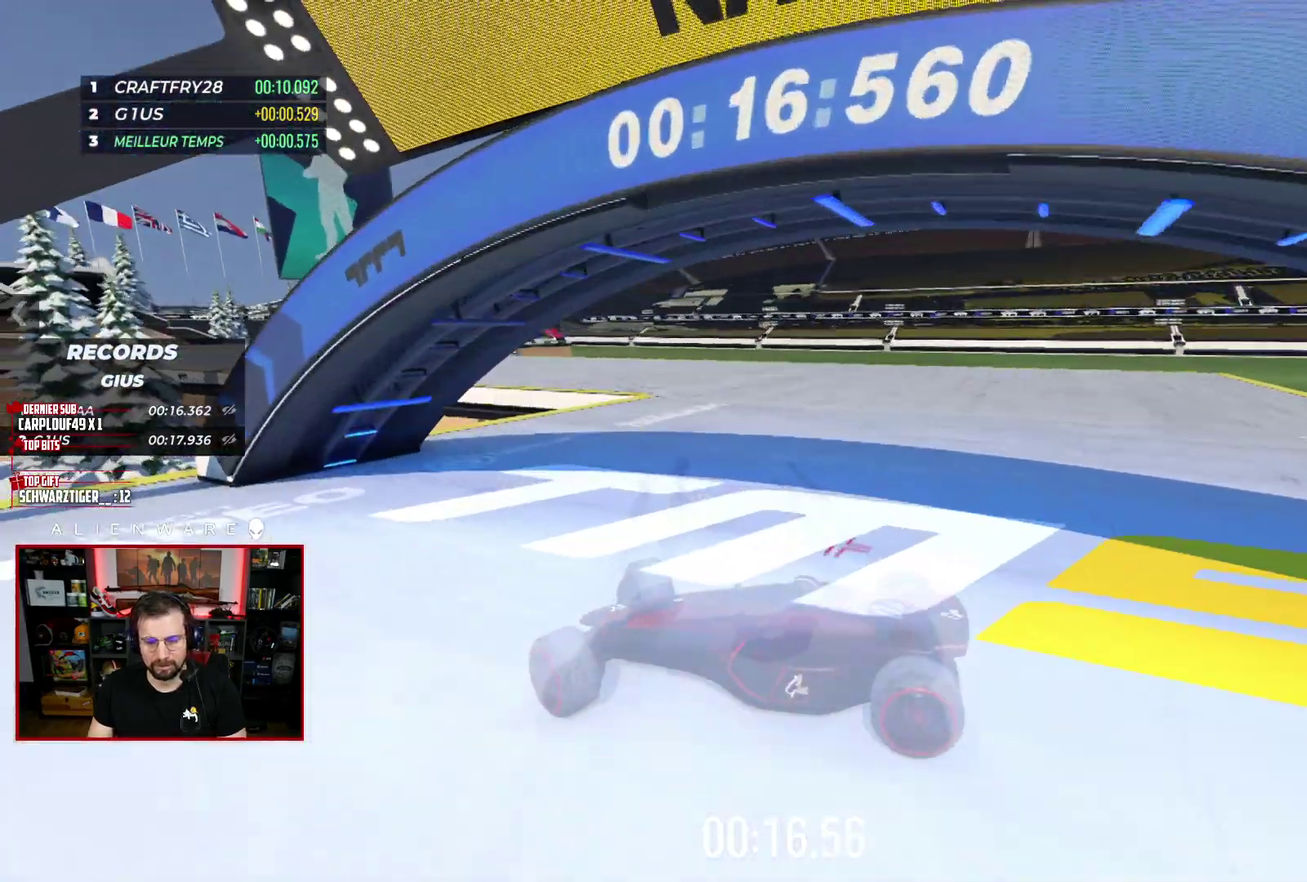
{"buttons": ["X"], "left_stick": "center", "right_stick": "center", "events": [[67, "left_stick", "right"], [250, "left_stick", "center"]]}
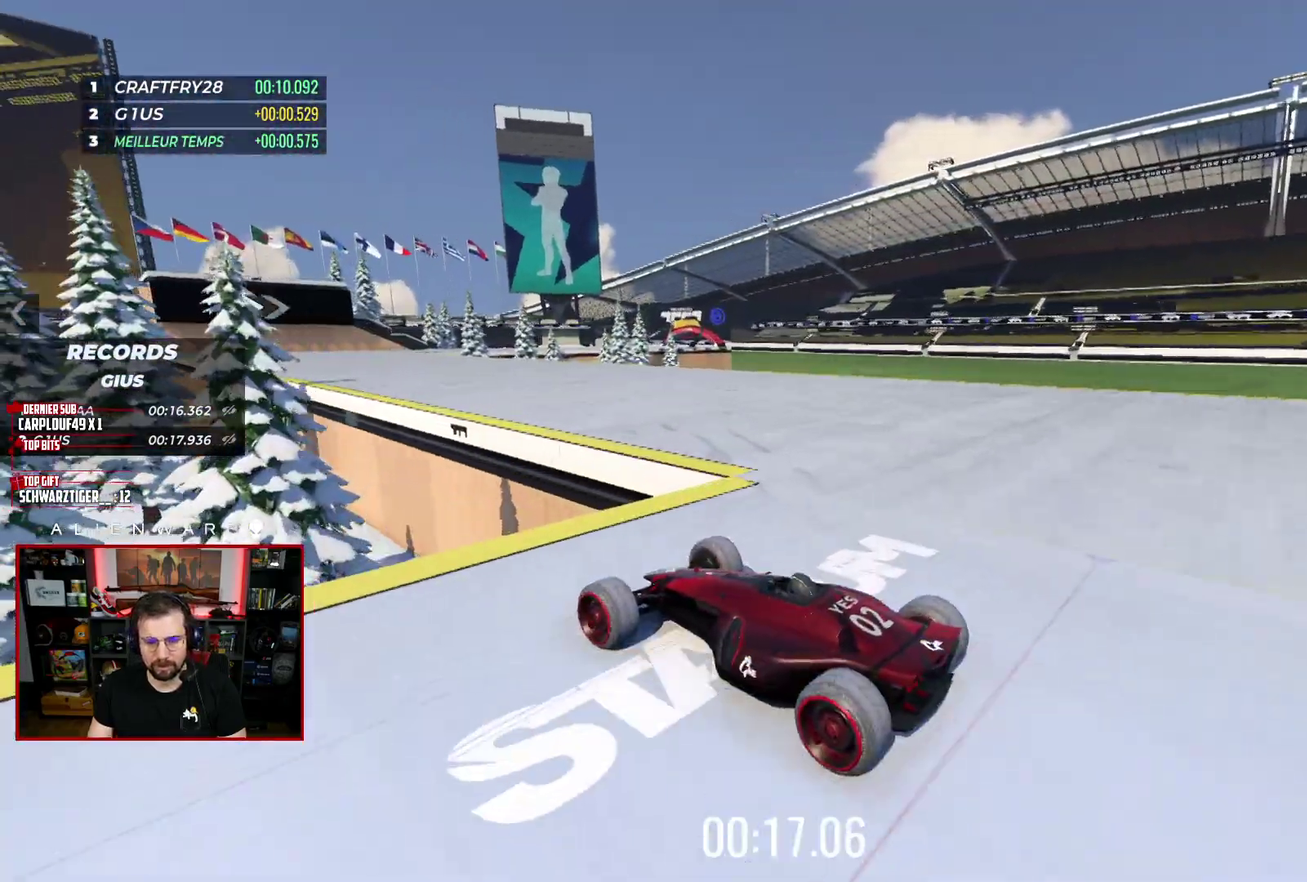
{"buttons": ["X"], "left_stick": "center", "right_stick": "center", "events": [[117, "left_stick", "left"], [400, "left_stick", "center"]]}
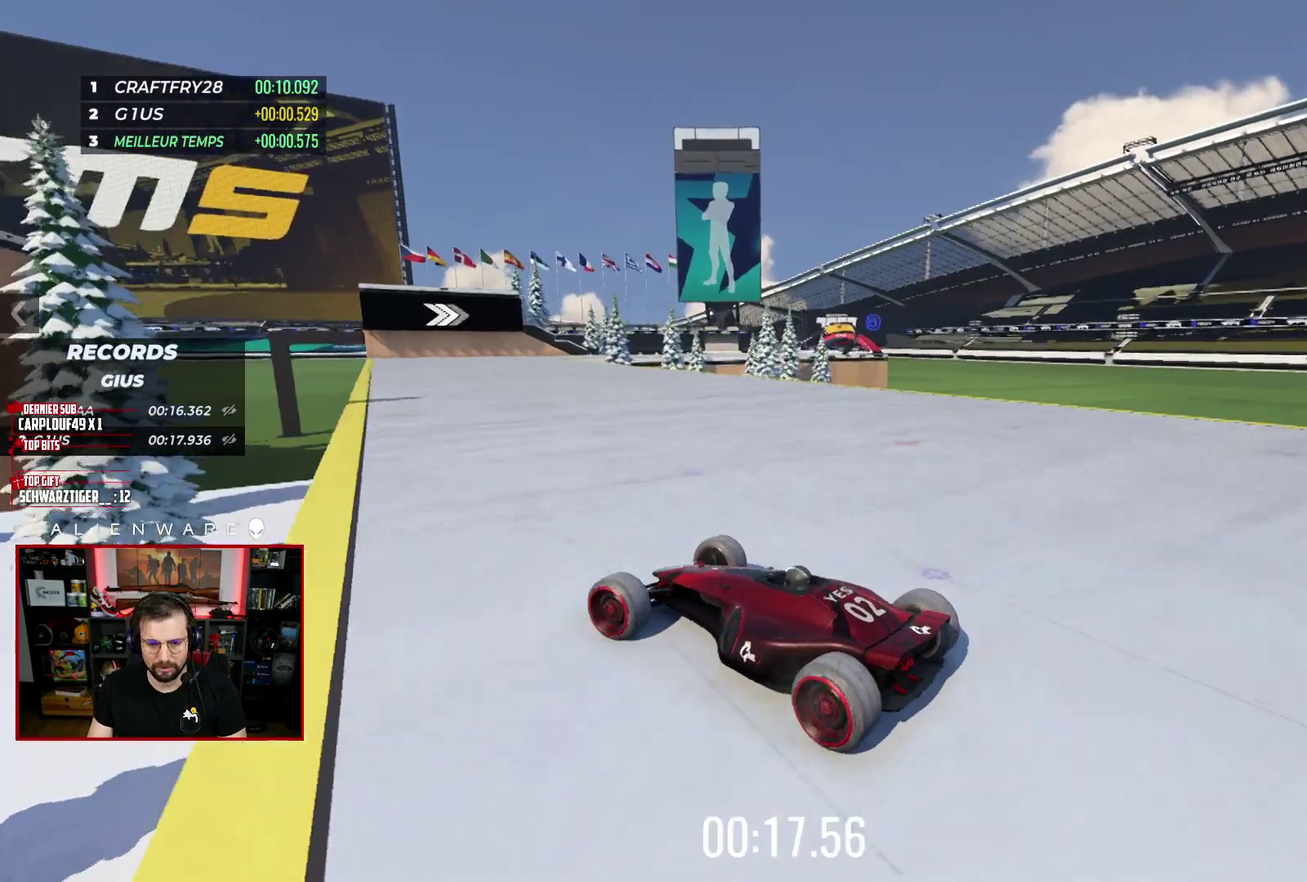
{"buttons": ["X"], "left_stick": "right", "right_stick": "center", "events": [[167, "left_stick", "right"]]}
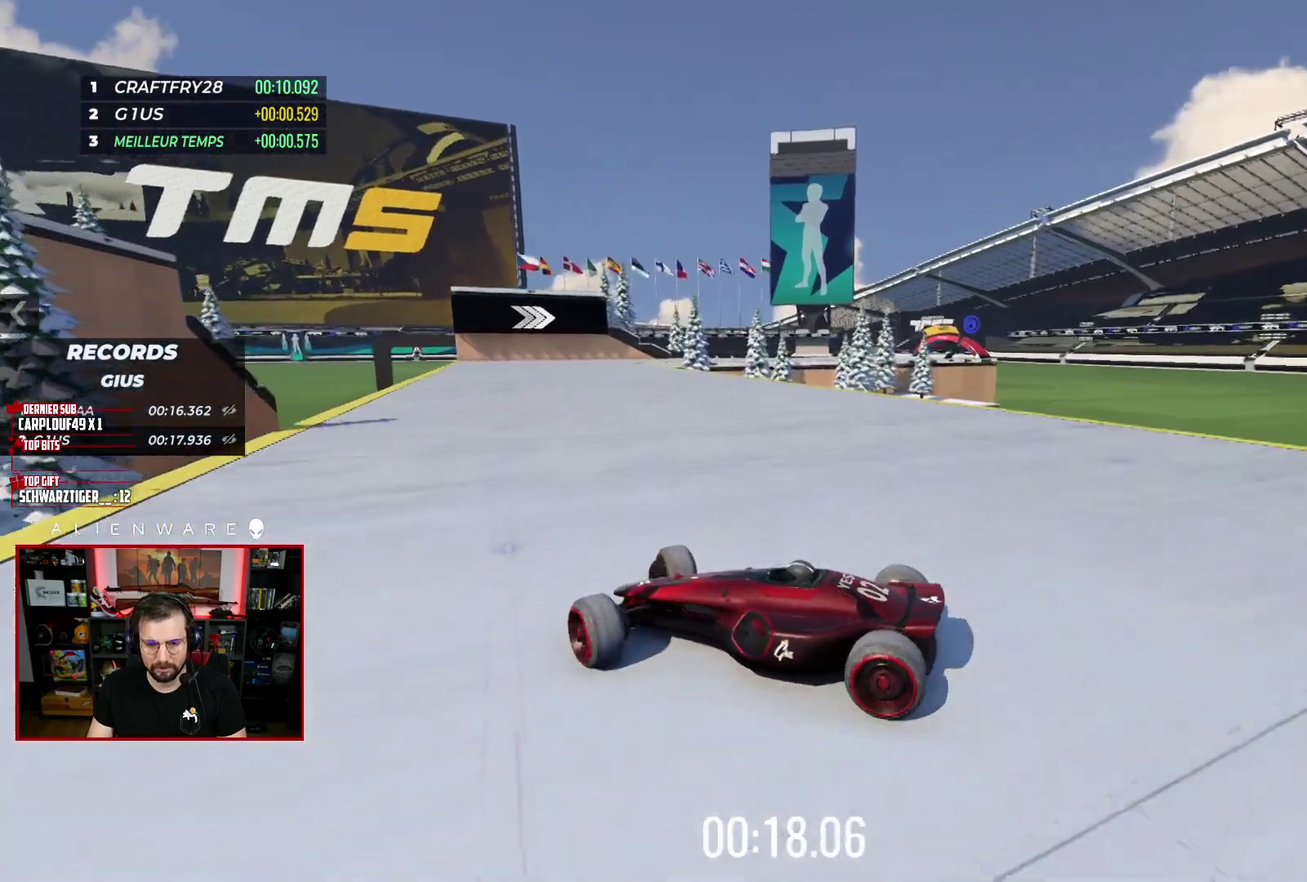
{"buttons": ["B"], "left_stick": "up-right", "right_stick": "center", "events": [[83, "left_stick", "center"], [283, "X", "up"], [383, "left_stick", "up-right"], [417, "B", "down"]]}
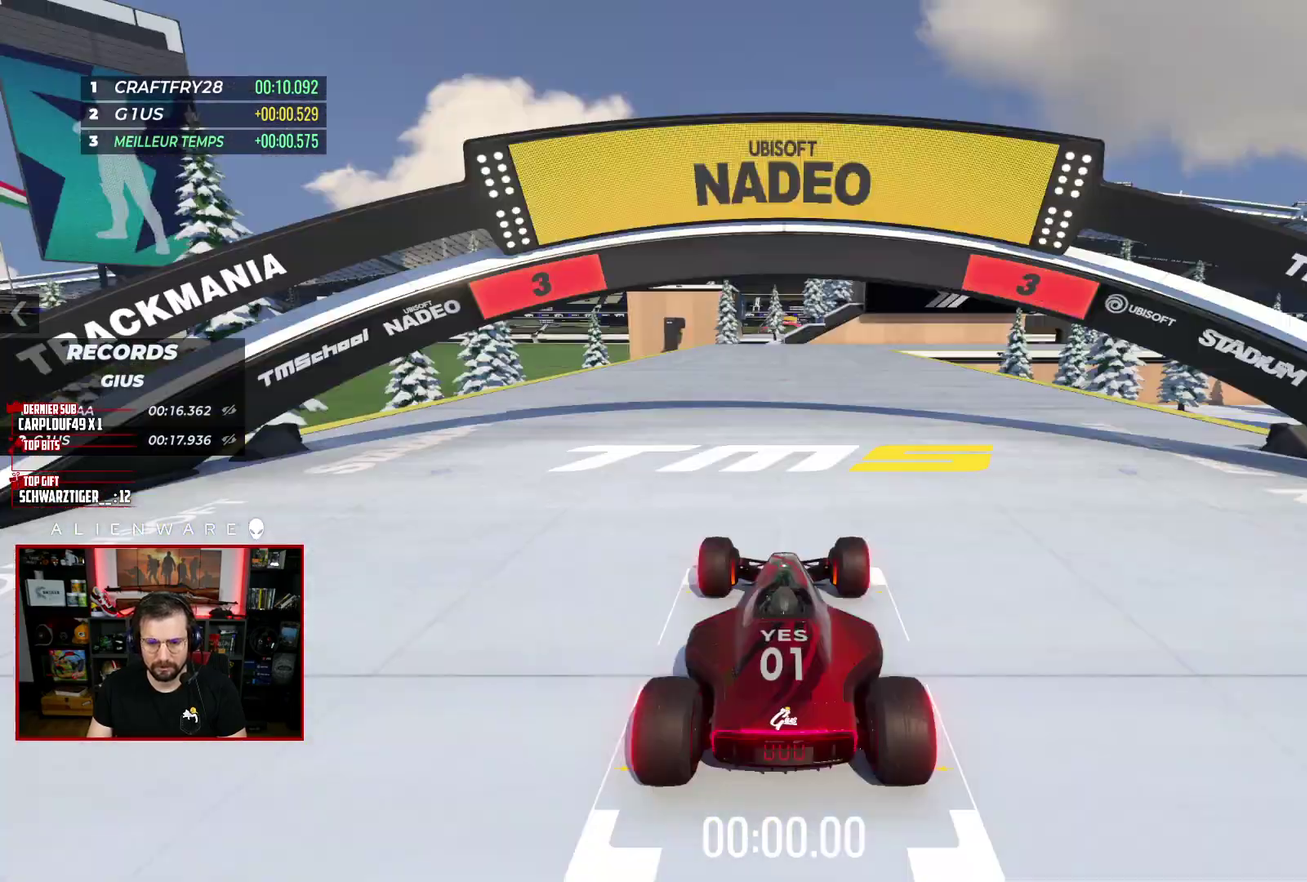
{"buttons": ["X"], "left_stick": "center", "right_stick": "center", "events": [[17, "left_stick", "center"], [67, "B", "up"], [200, "X", "down"]]}
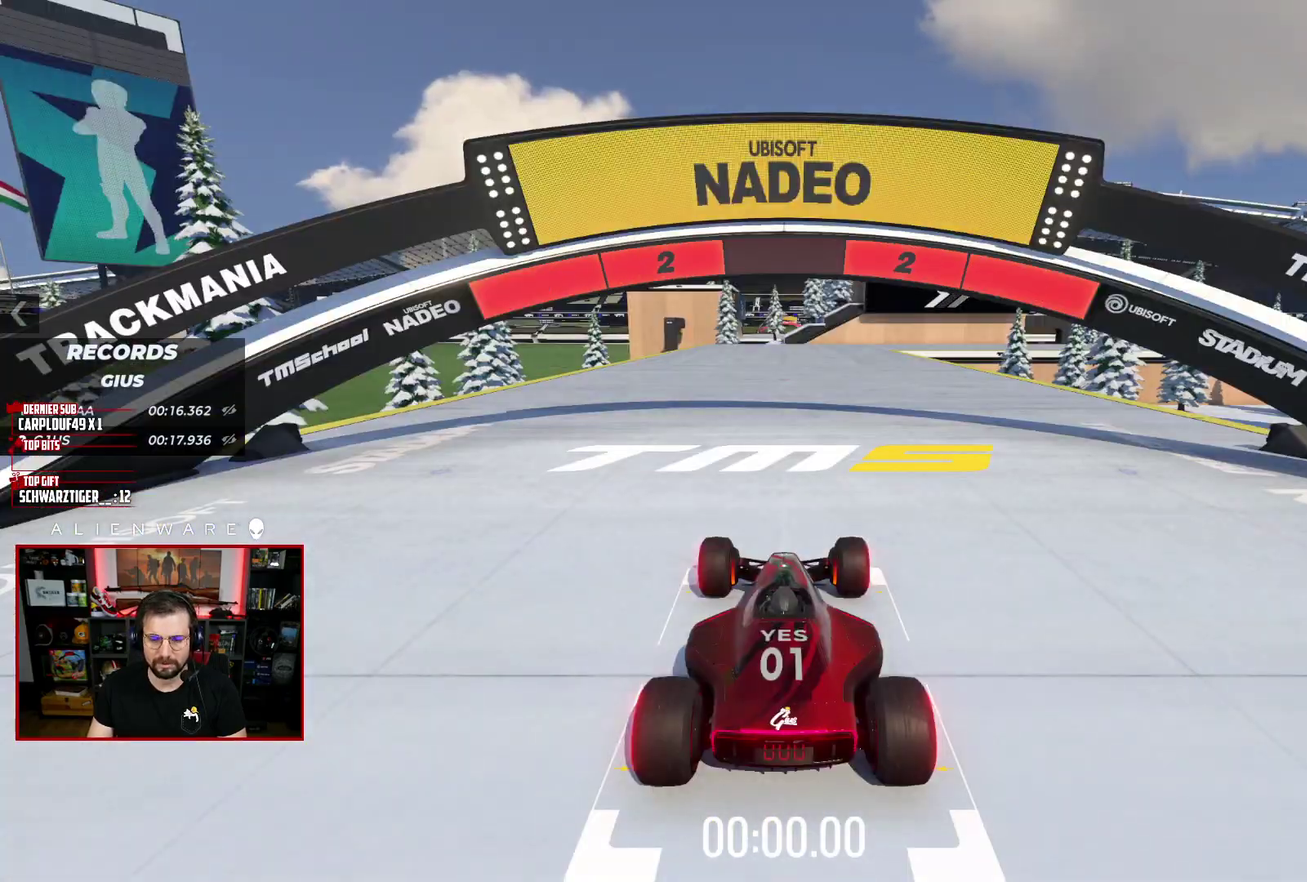
{"buttons": ["X"], "left_stick": "center", "right_stick": "center", "events": []}
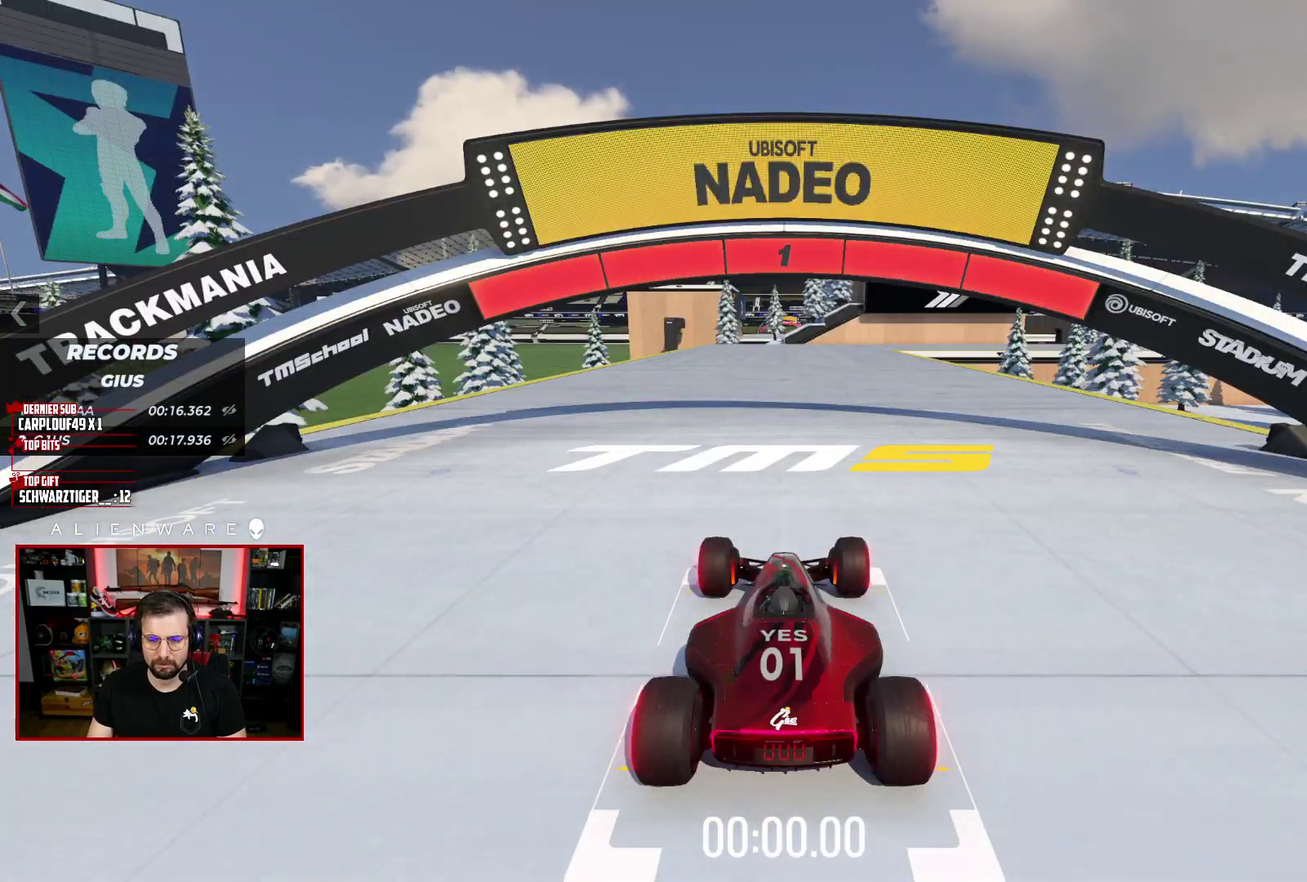
{"buttons": ["X"], "left_stick": "center", "right_stick": "center", "events": []}
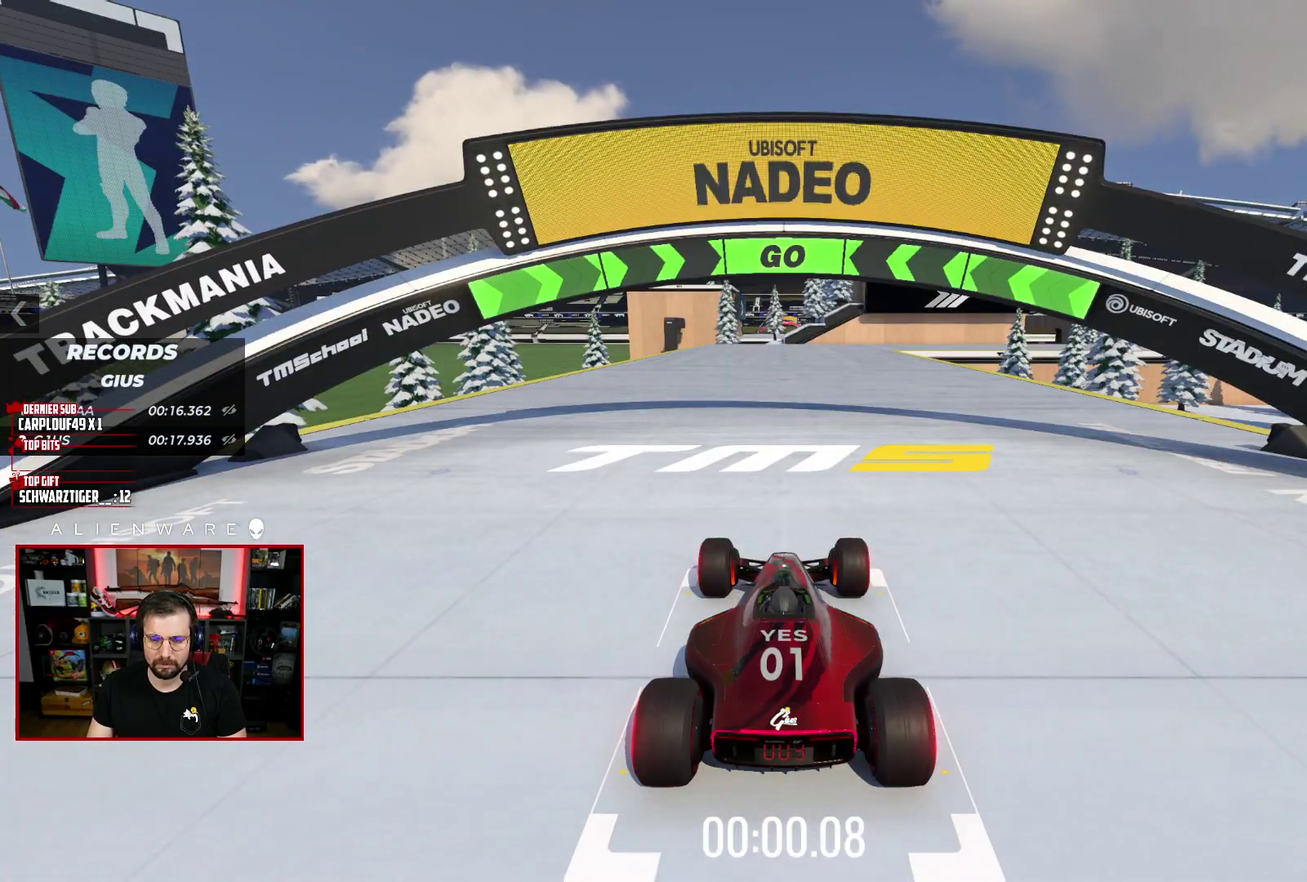
{"buttons": ["X"], "left_stick": "center", "right_stick": "center", "events": [[350, "left_stick", "left"], [450, "left_stick", "center"]]}
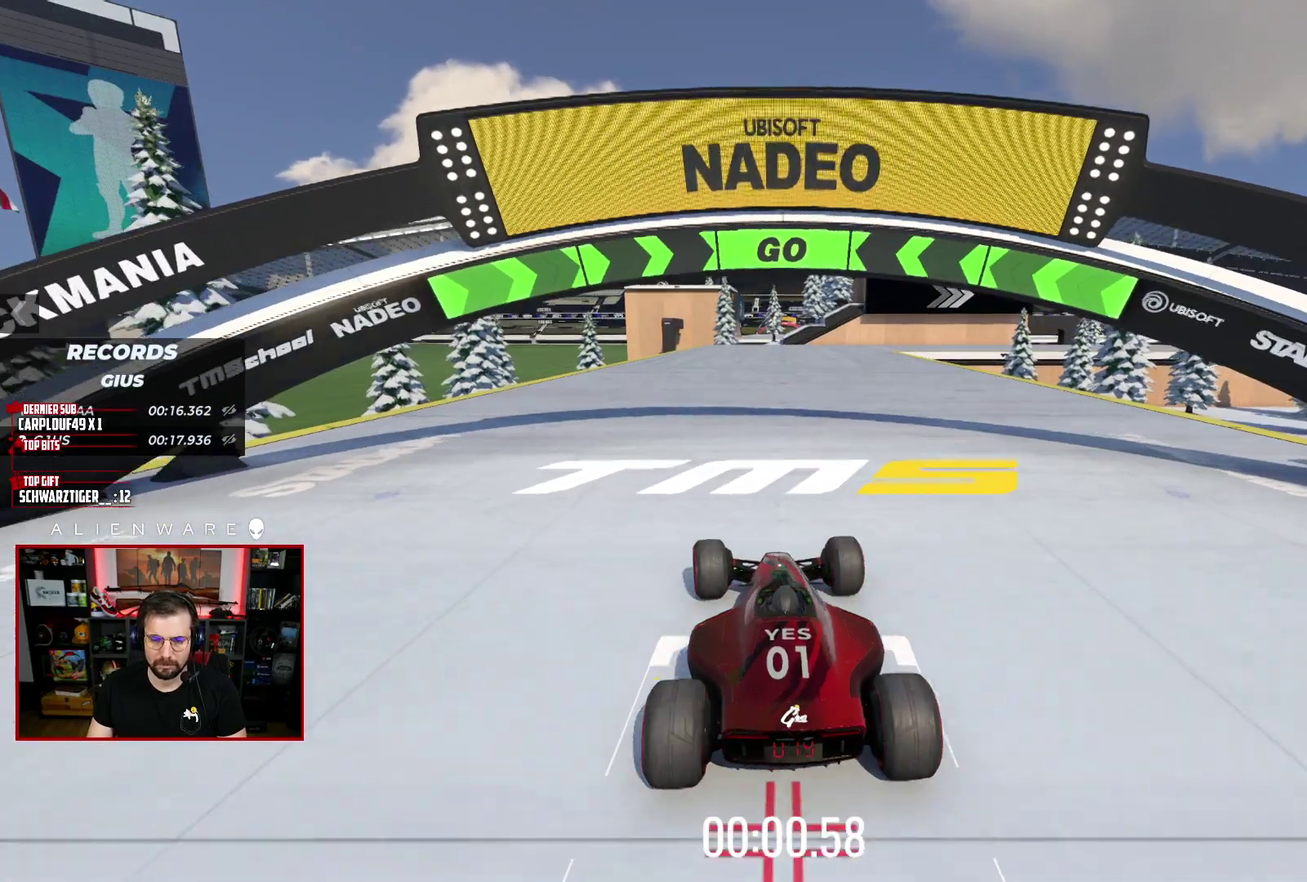
{"buttons": ["X"], "left_stick": "center", "right_stick": "center", "events": []}
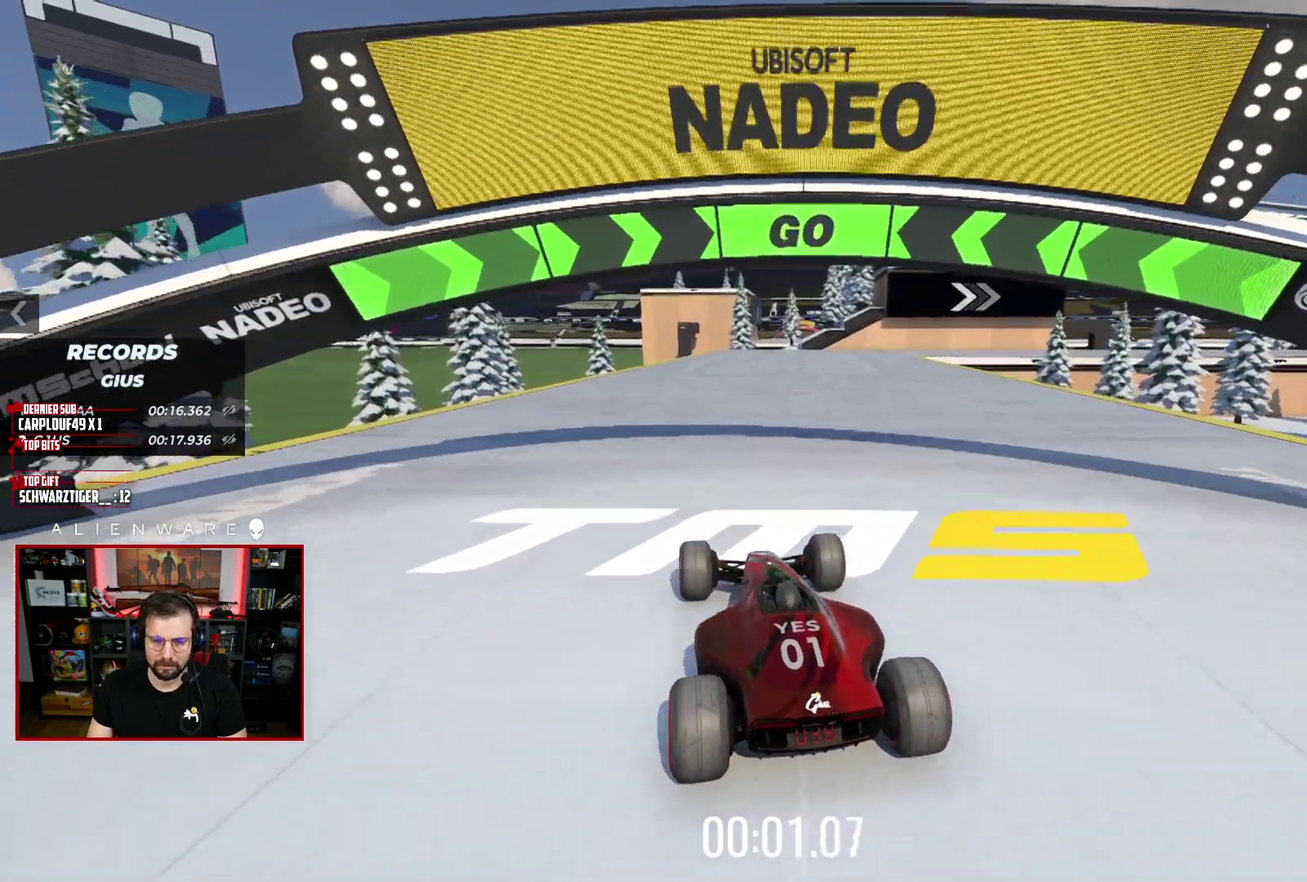
{"buttons": ["X"], "left_stick": "center", "right_stick": "center", "events": []}
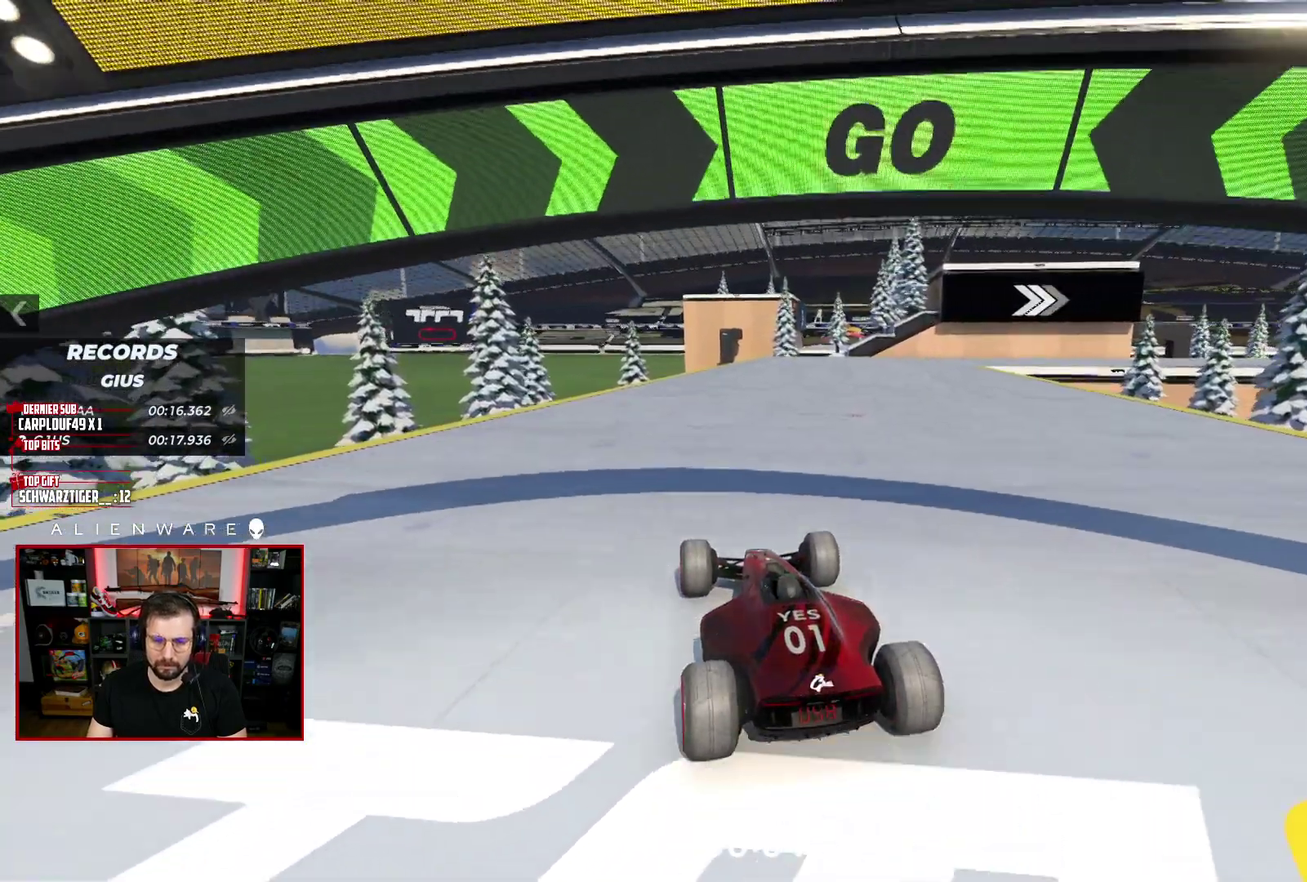
{"buttons": ["X"], "left_stick": "center", "right_stick": "center", "events": []}